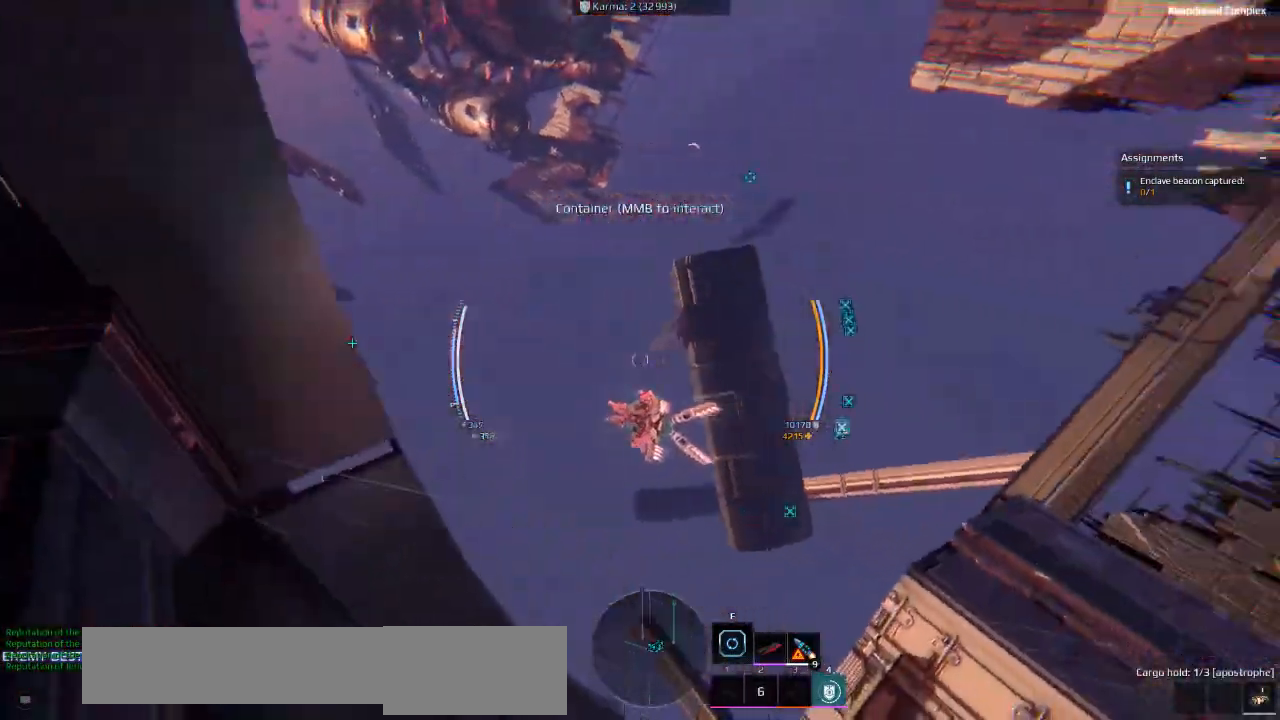
Gameplay with keyboard; each line is a JSON object with the keys held at the frame after it. "events" lists presses ("down") and releases ("up") of "a", "ctrl", "d", "e", "f", "q", "r", "s", "shift", "space", "tab" and "w" between this image and that frame as [ms after this image, input, new state], when the widget could be followed in between. No other keys are recorded. Mouse input is not recorded.
{"keys": ["space", "w"], "events": [[150, "e", "up"]]}
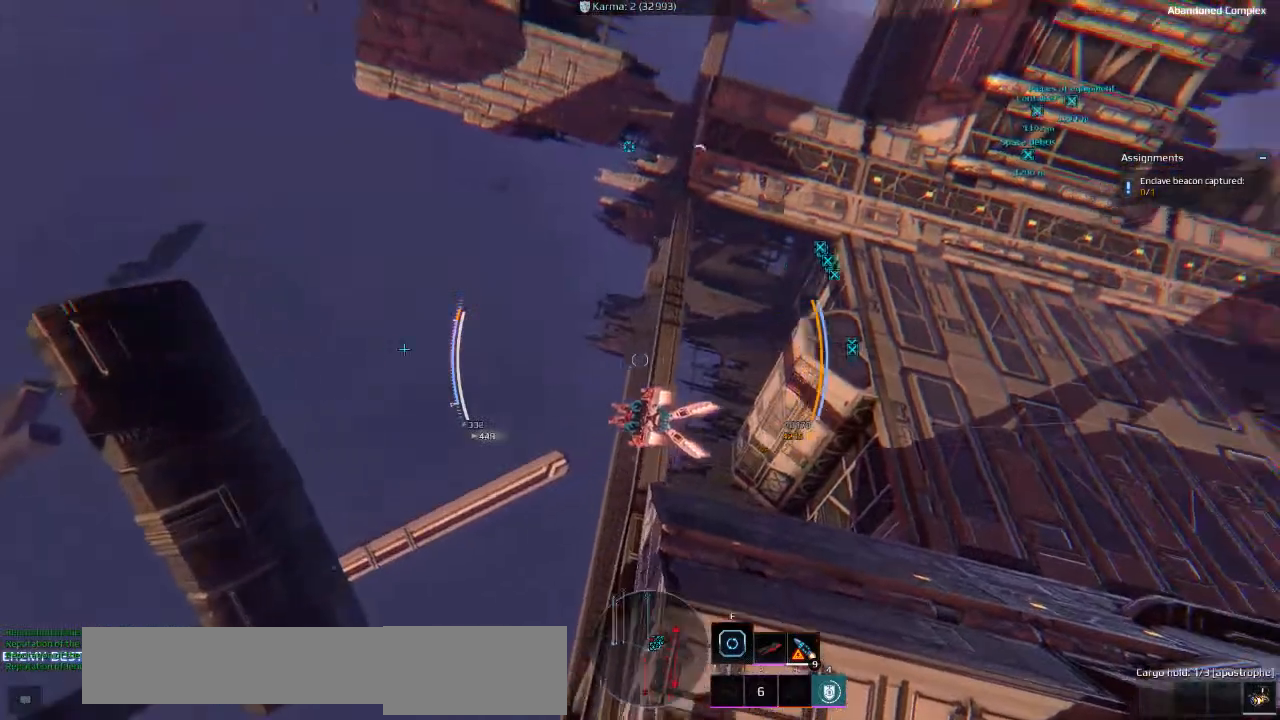
{"keys": ["a", "space", "w"], "events": [[83, "a", "down"], [250, "e", "down"], [316, "e", "up"]]}
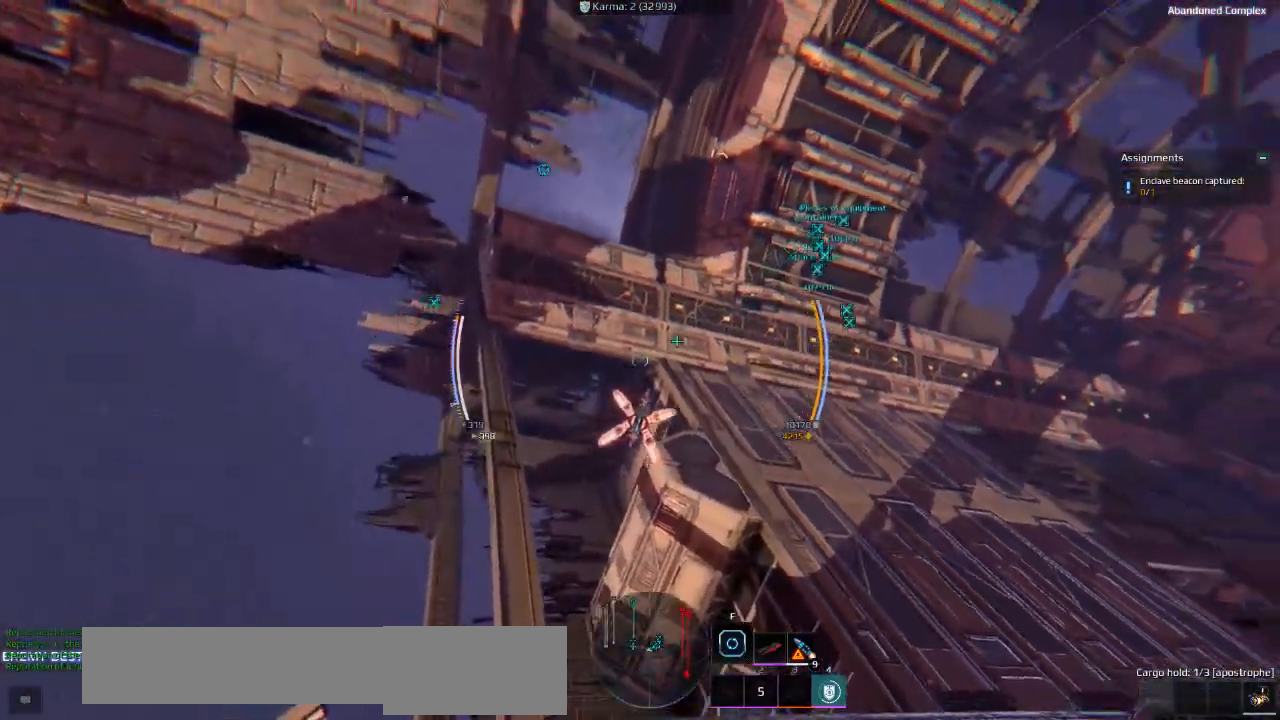
{"keys": ["a", "space", "w"], "events": [[316, "e", "down"], [400, "e", "up"]]}
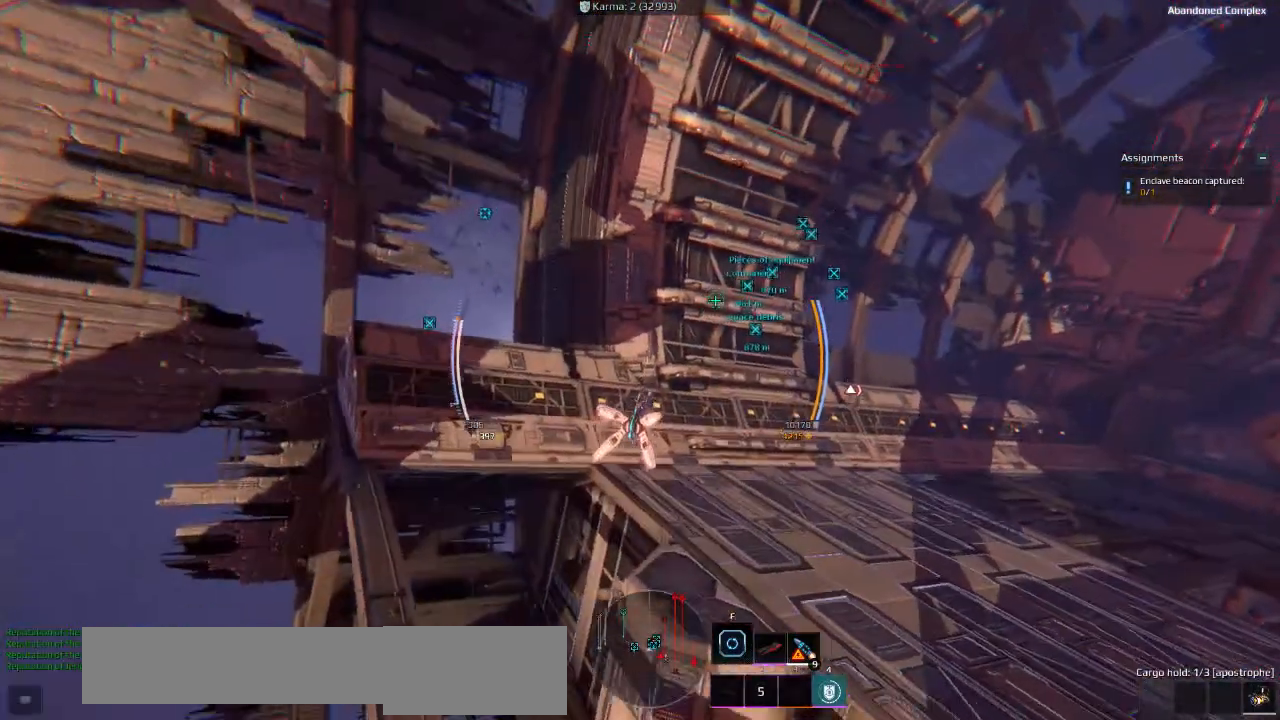
{"keys": ["a"], "events": [[66, "space", "up"], [250, "w", "up"]]}
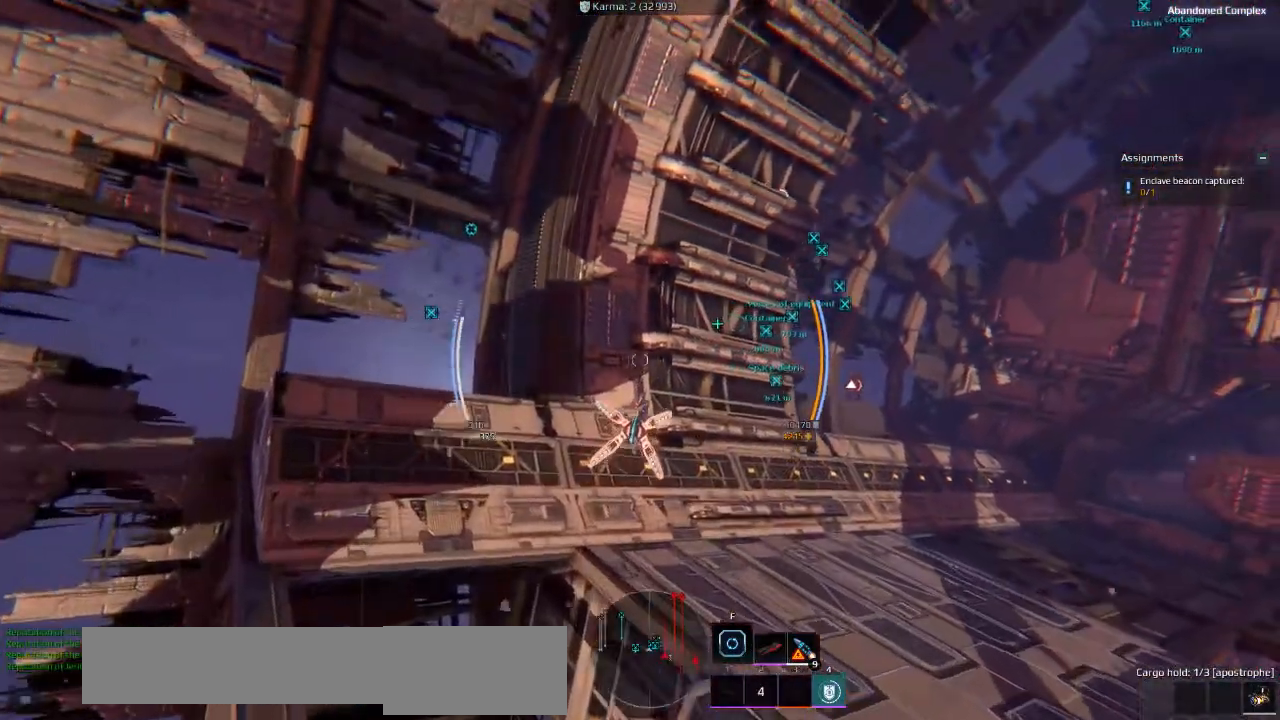
{"keys": ["s"], "events": [[333, "s", "down"], [466, "a", "up"]]}
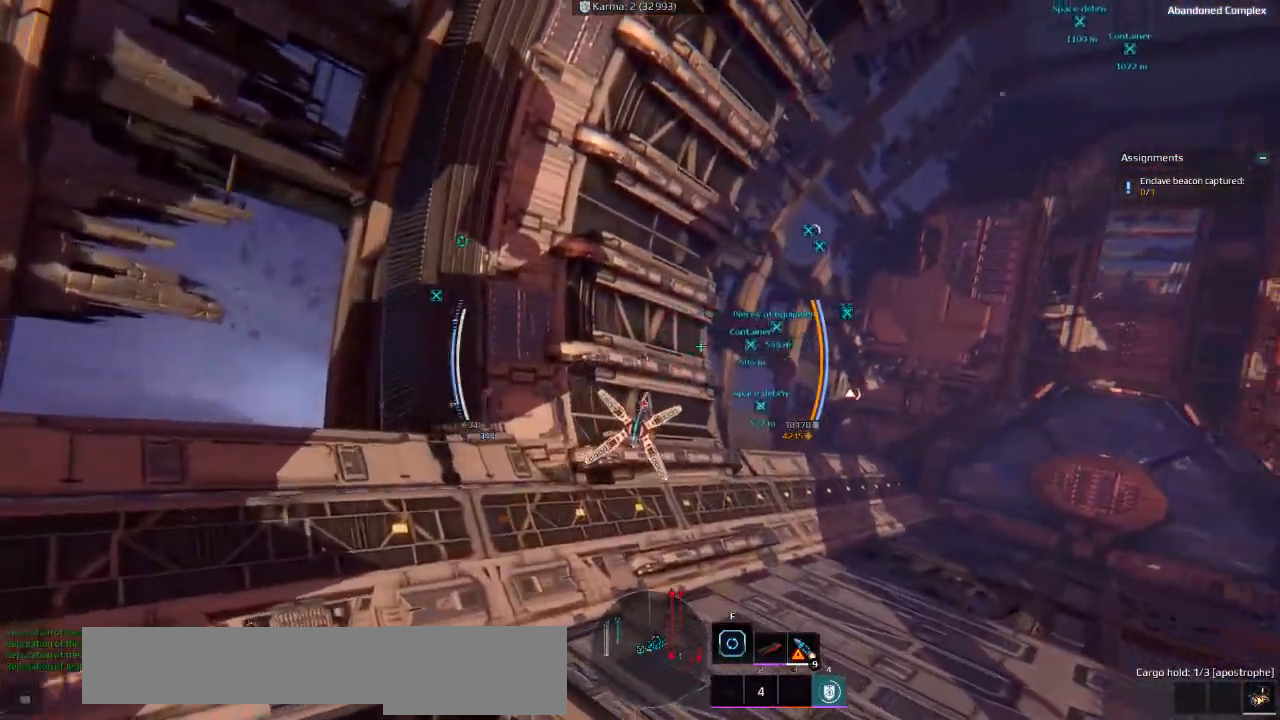
{"keys": ["s"], "events": []}
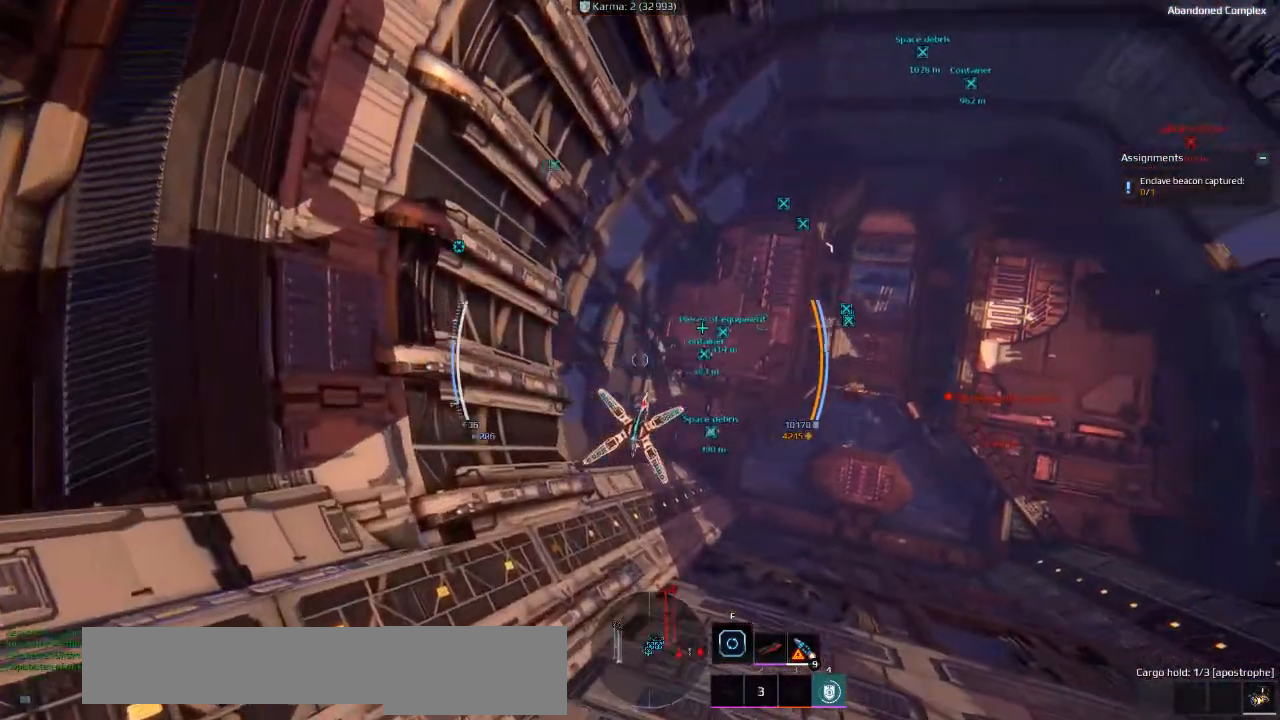
{"keys": ["s"], "events": [[150, "e", "down"], [266, "e", "up"]]}
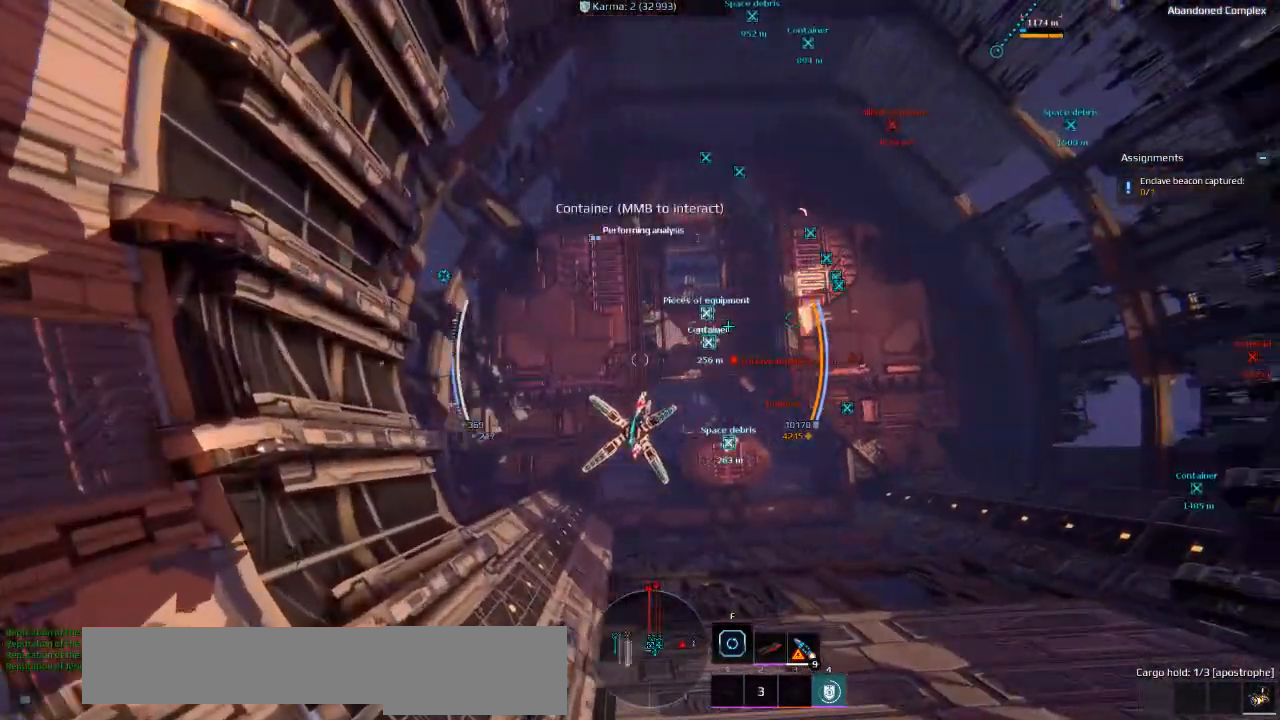
{"keys": ["s"], "events": []}
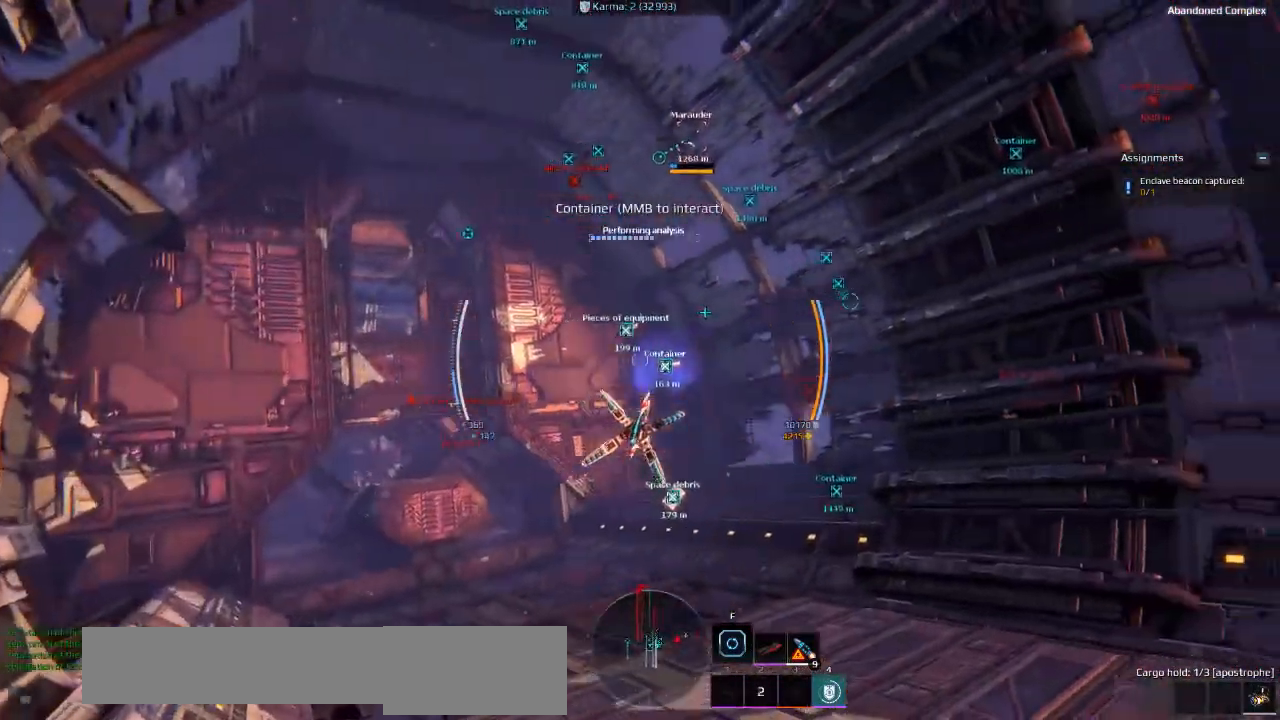
{"keys": ["s"], "events": [[183, "a", "down"], [316, "a", "up"]]}
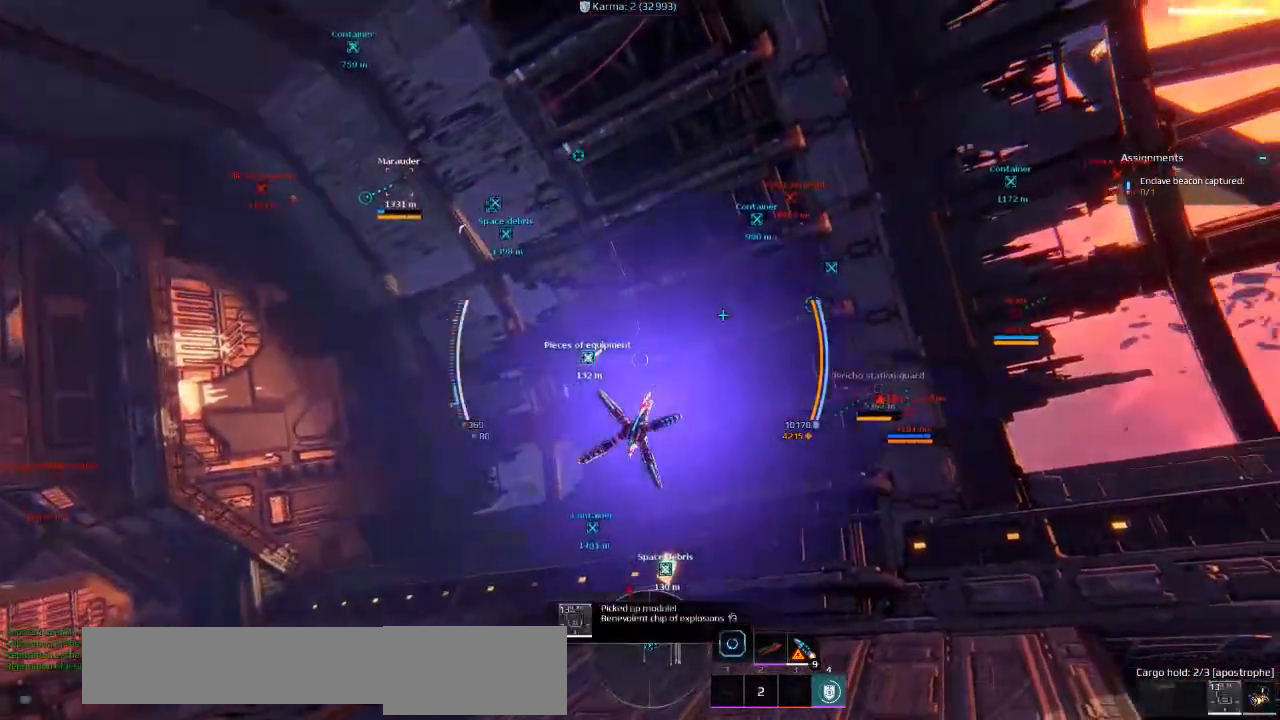
{"keys": ["s"], "events": []}
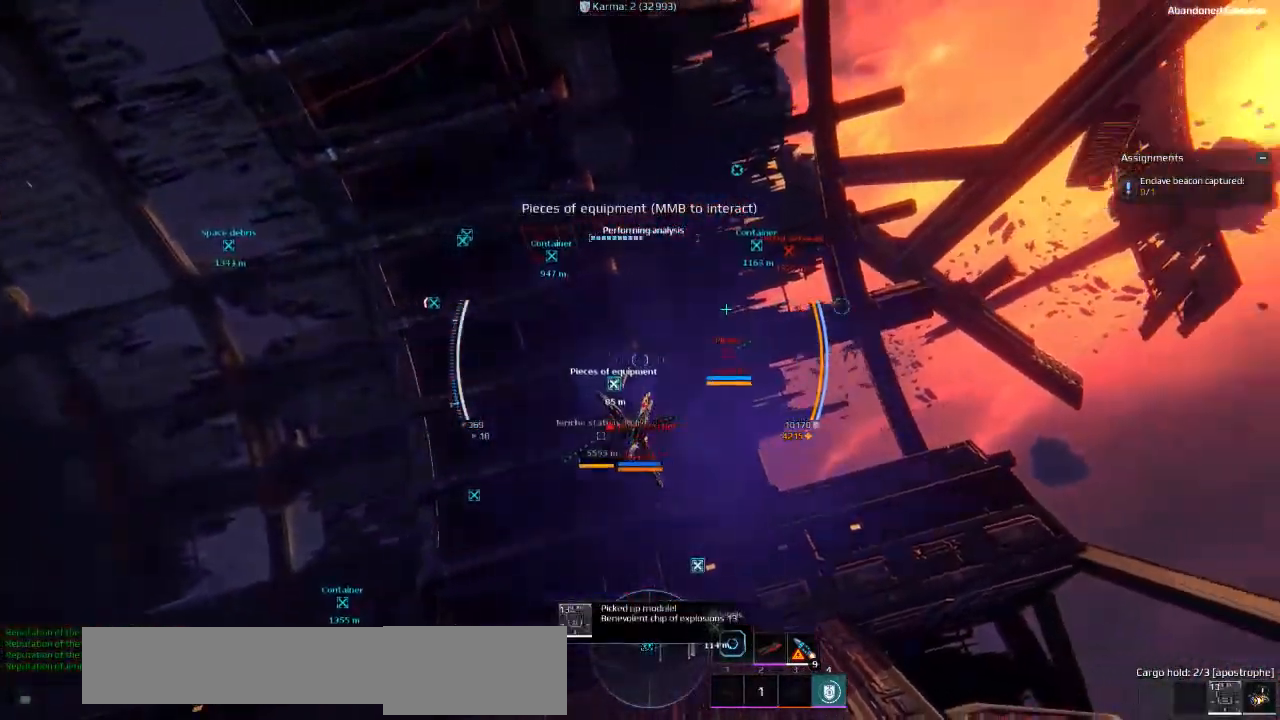
{"keys": ["ctrl"], "events": [[150, "s", "up"], [416, "ctrl", "down"]]}
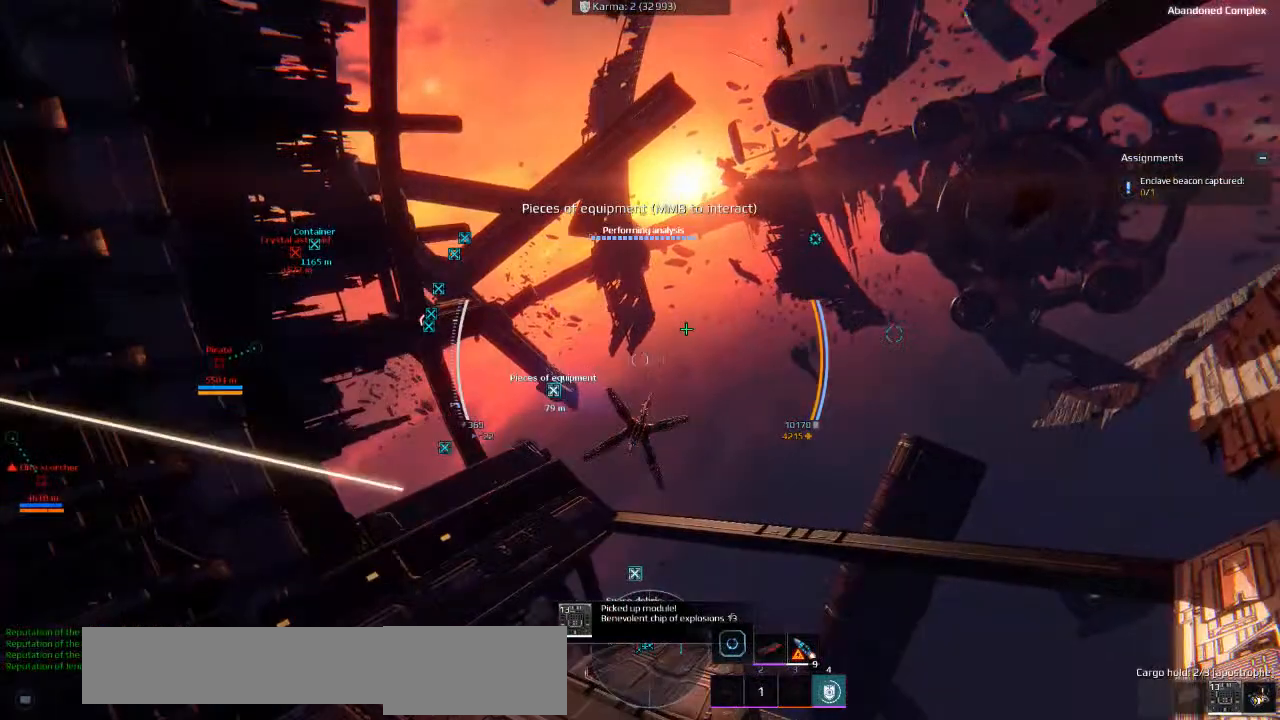
{"keys": ["w"], "events": [[233, "w", "down"], [450, "ctrl", "up"]]}
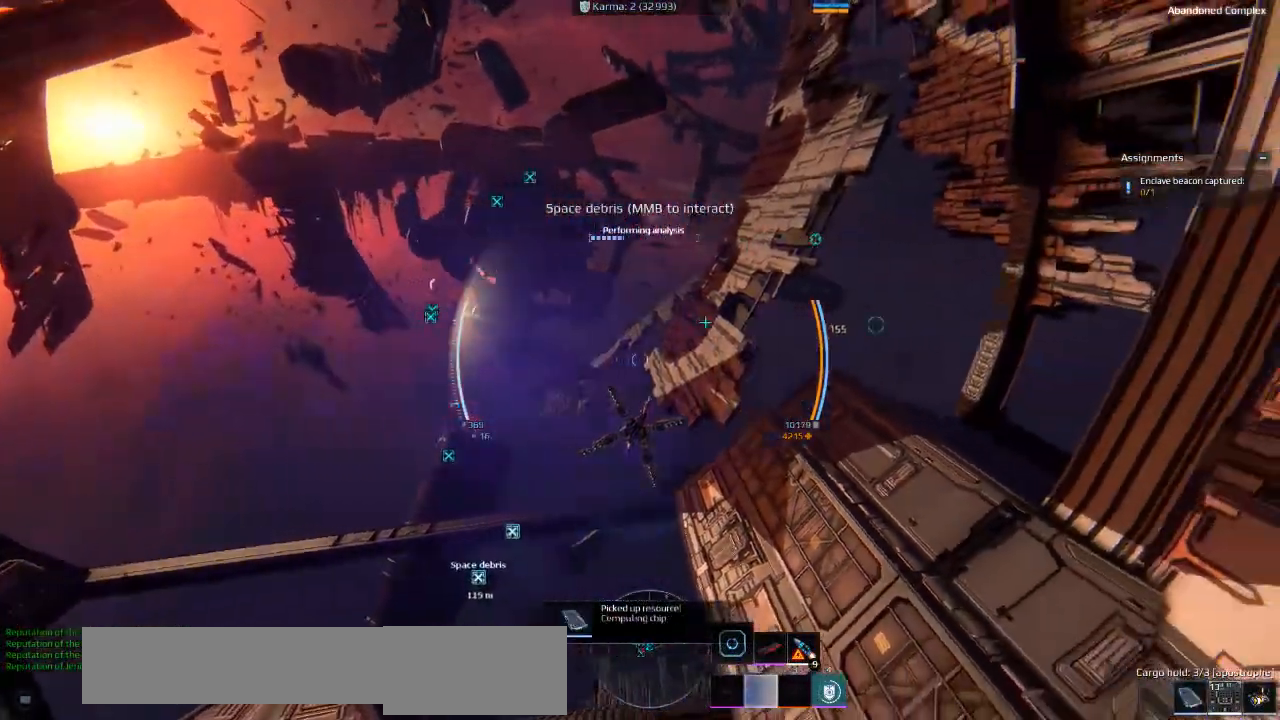
{"keys": ["a"], "events": [[16, "a", "down"], [16, "w", "up"]]}
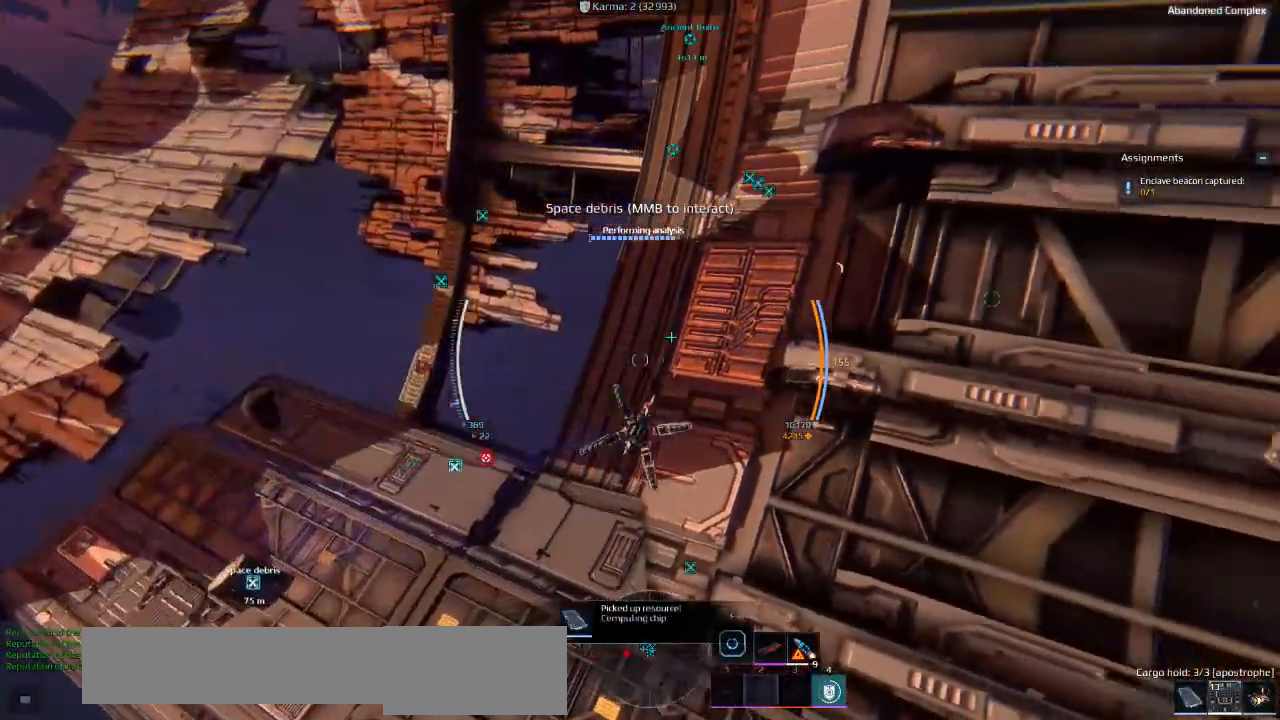
{"keys": [], "events": [[400, "a", "up"]]}
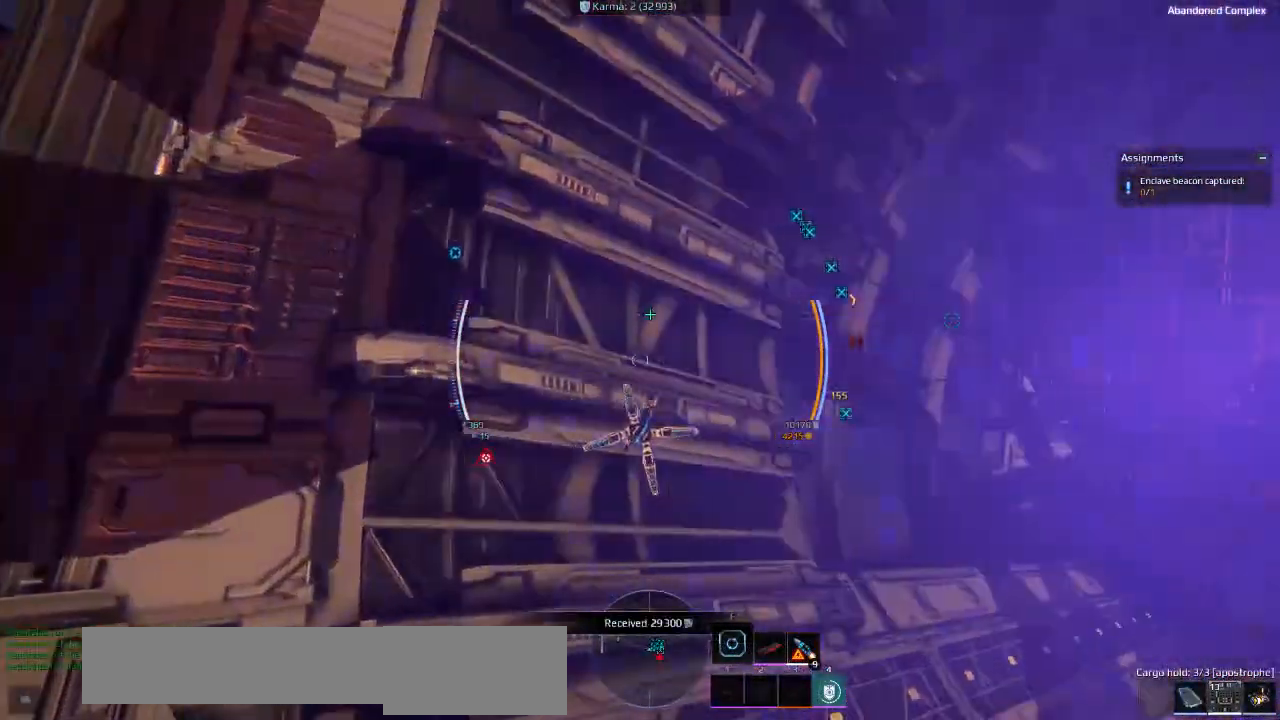
{"keys": ["d", "w"], "events": [[450, "d", "down"], [500, "w", "down"]]}
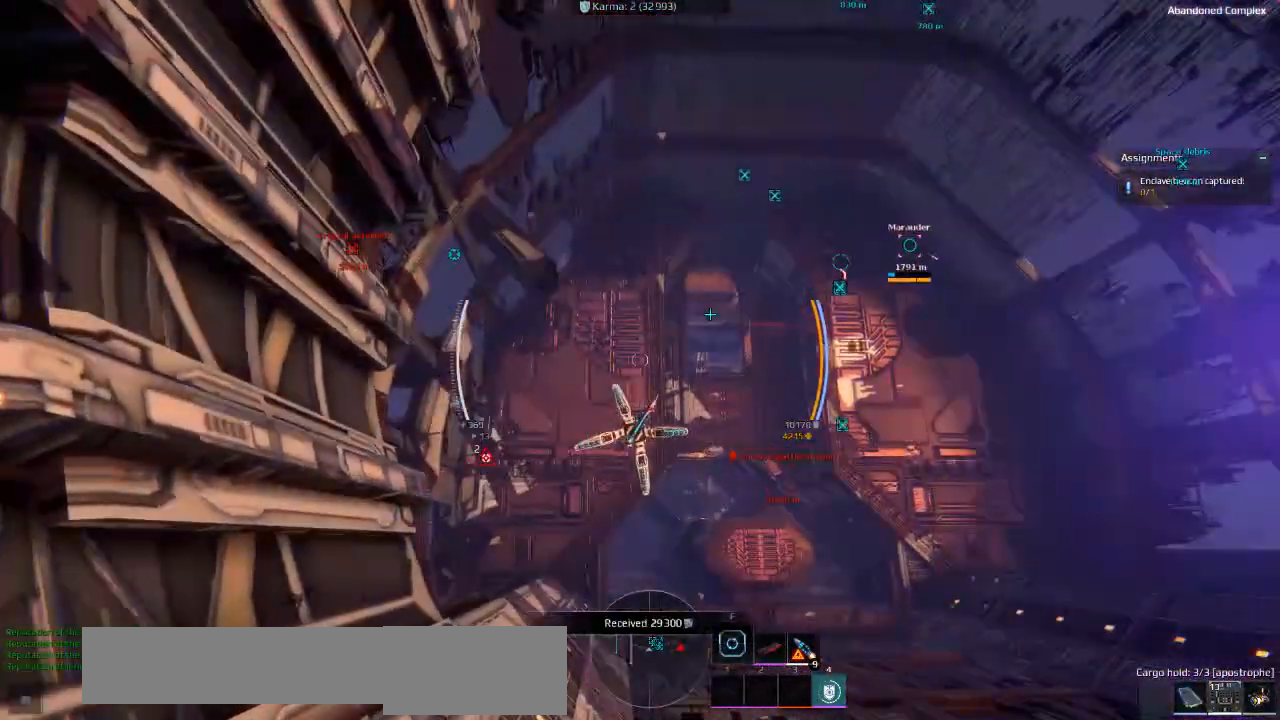
{"keys": ["d"], "events": [[466, "w", "up"]]}
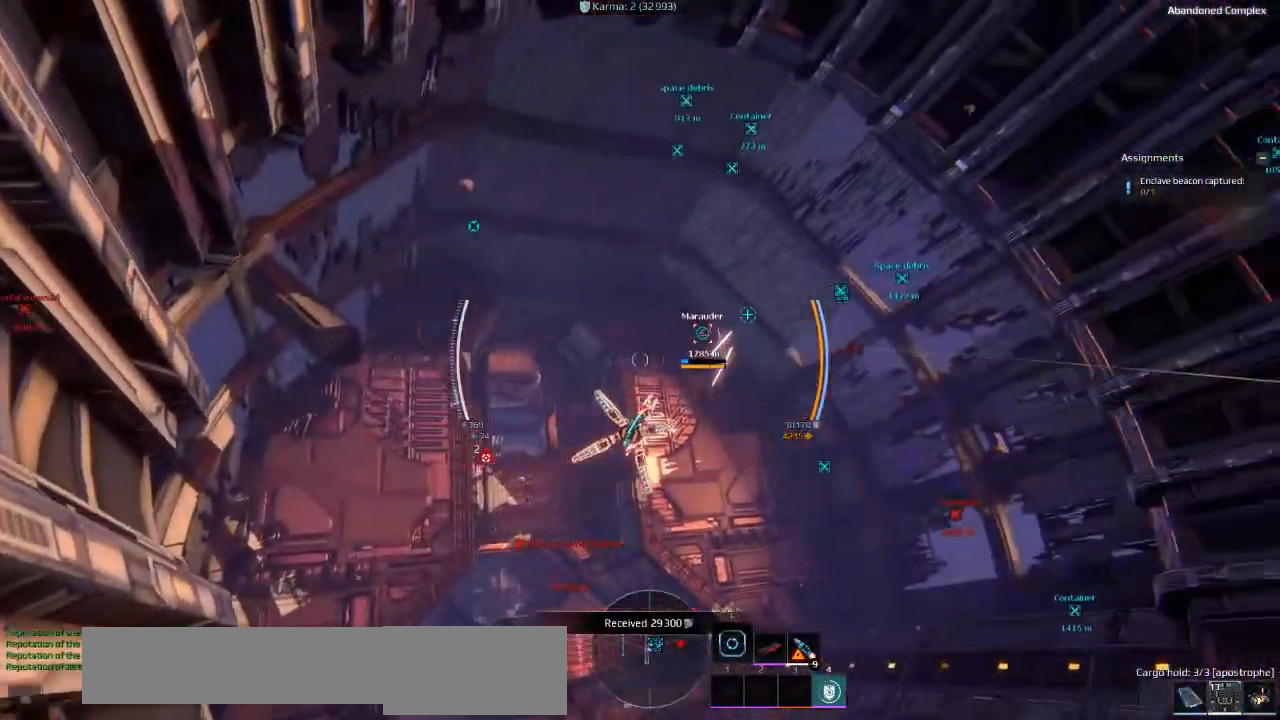
{"keys": [], "events": [[83, "d", "up"]]}
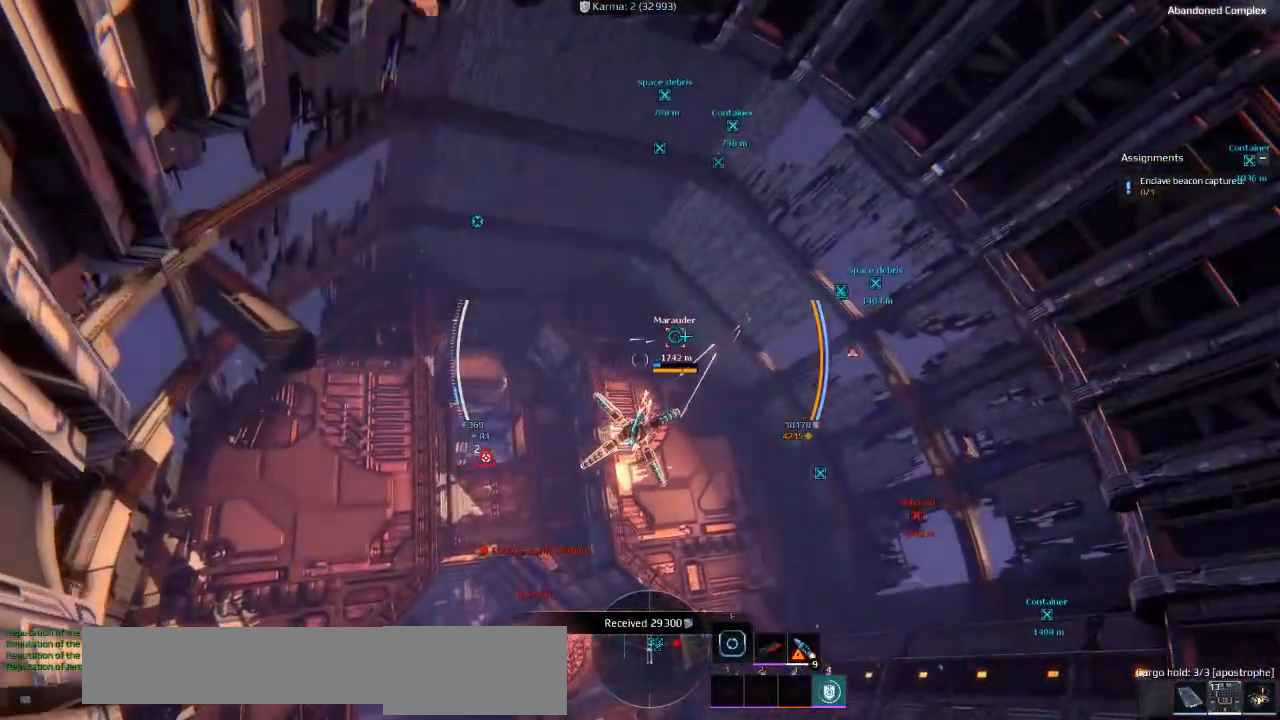
{"keys": [], "events": []}
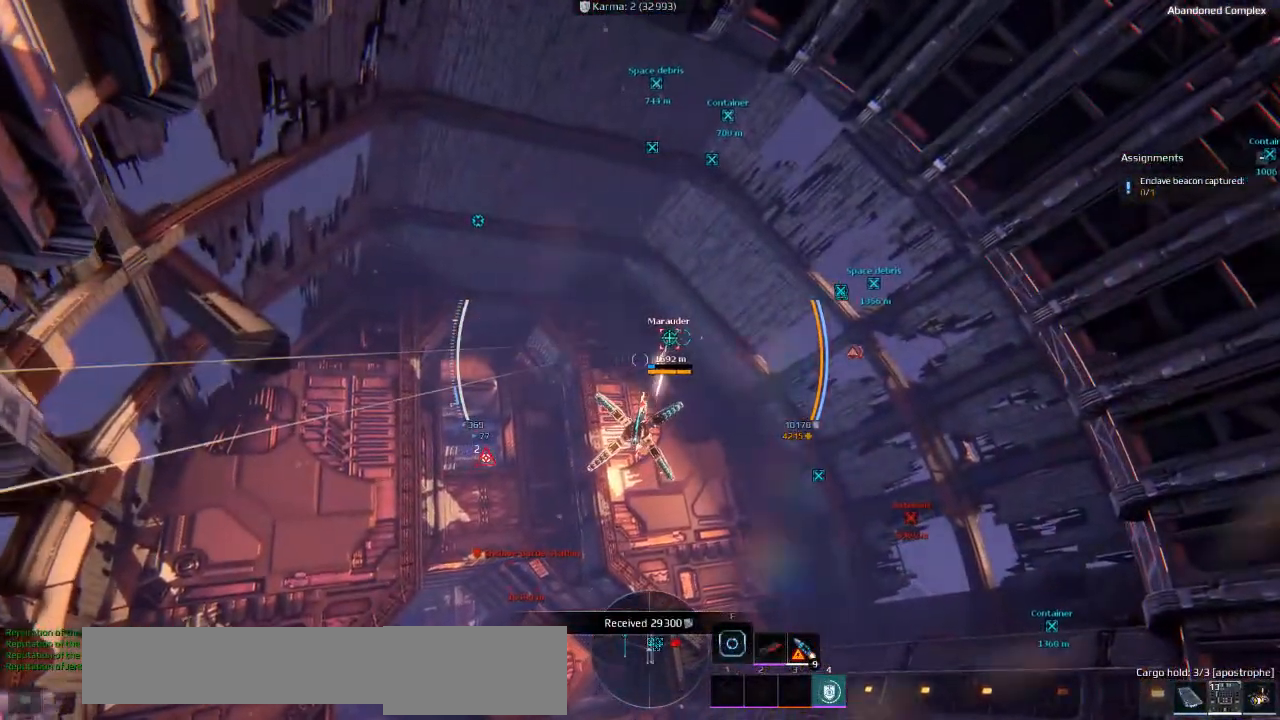
{"keys": [], "events": []}
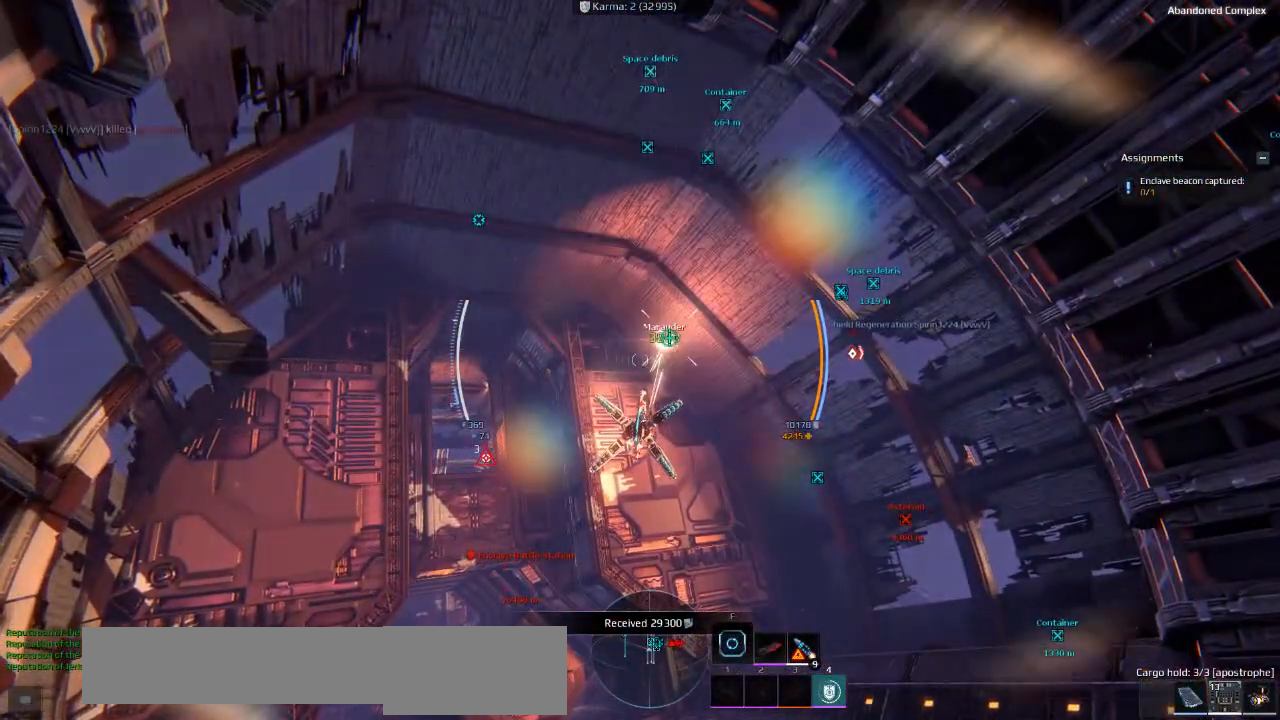
{"keys": [], "events": []}
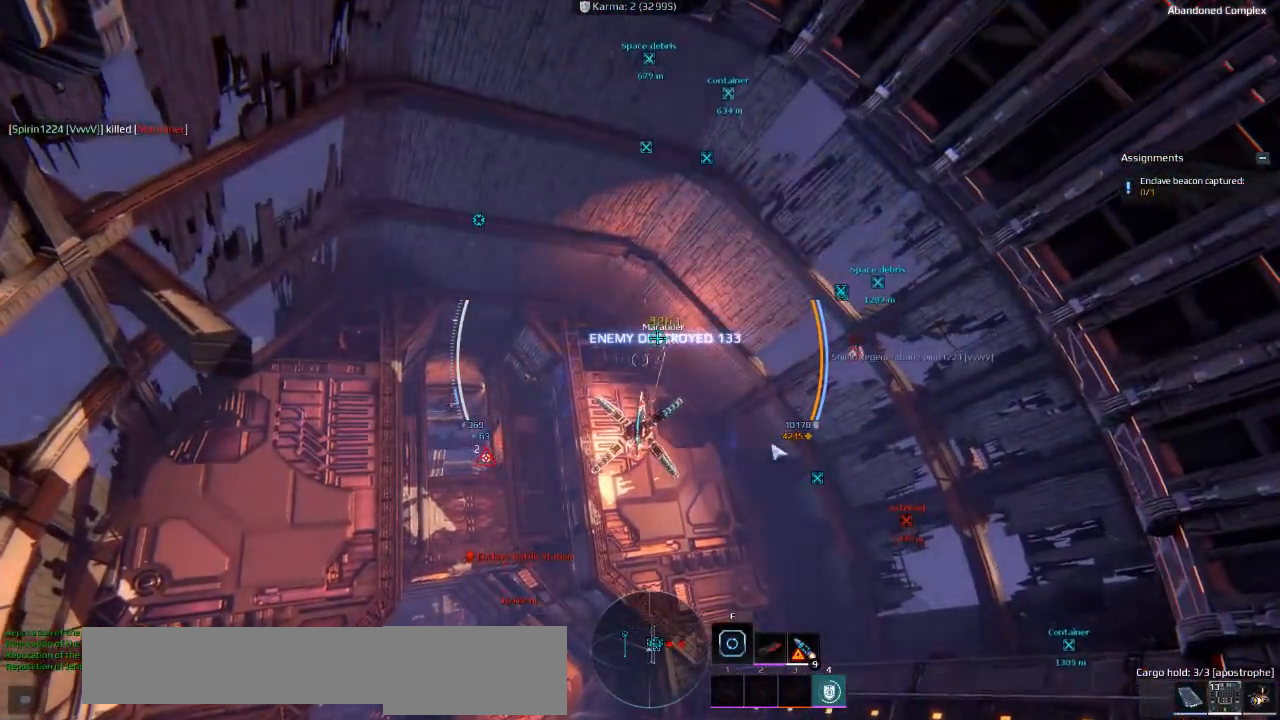
{"keys": [], "events": []}
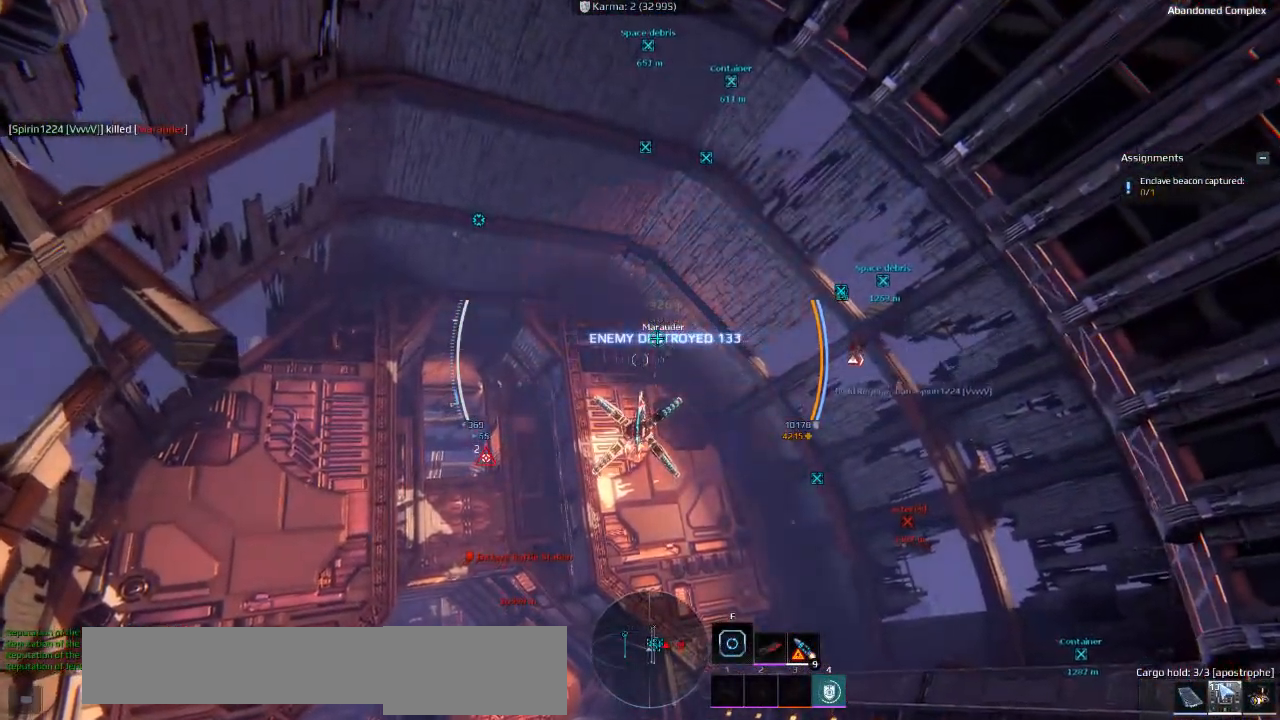
{"keys": [], "events": []}
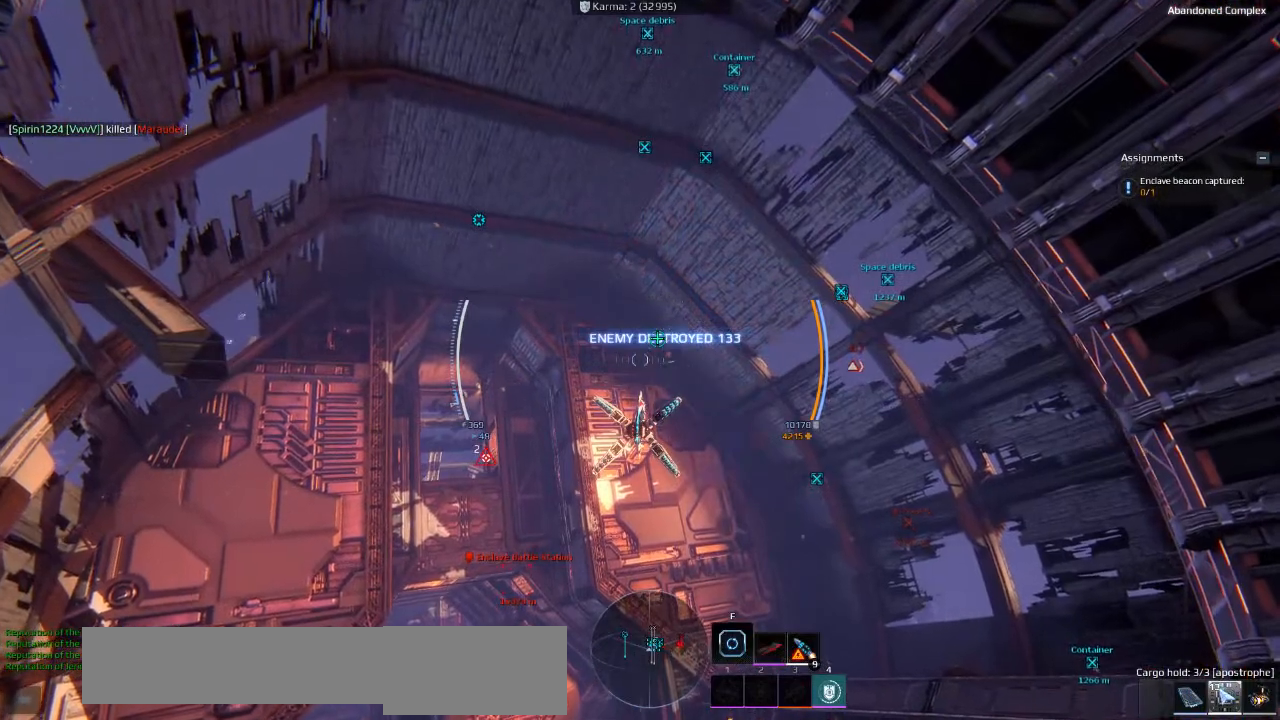
{"keys": [], "events": []}
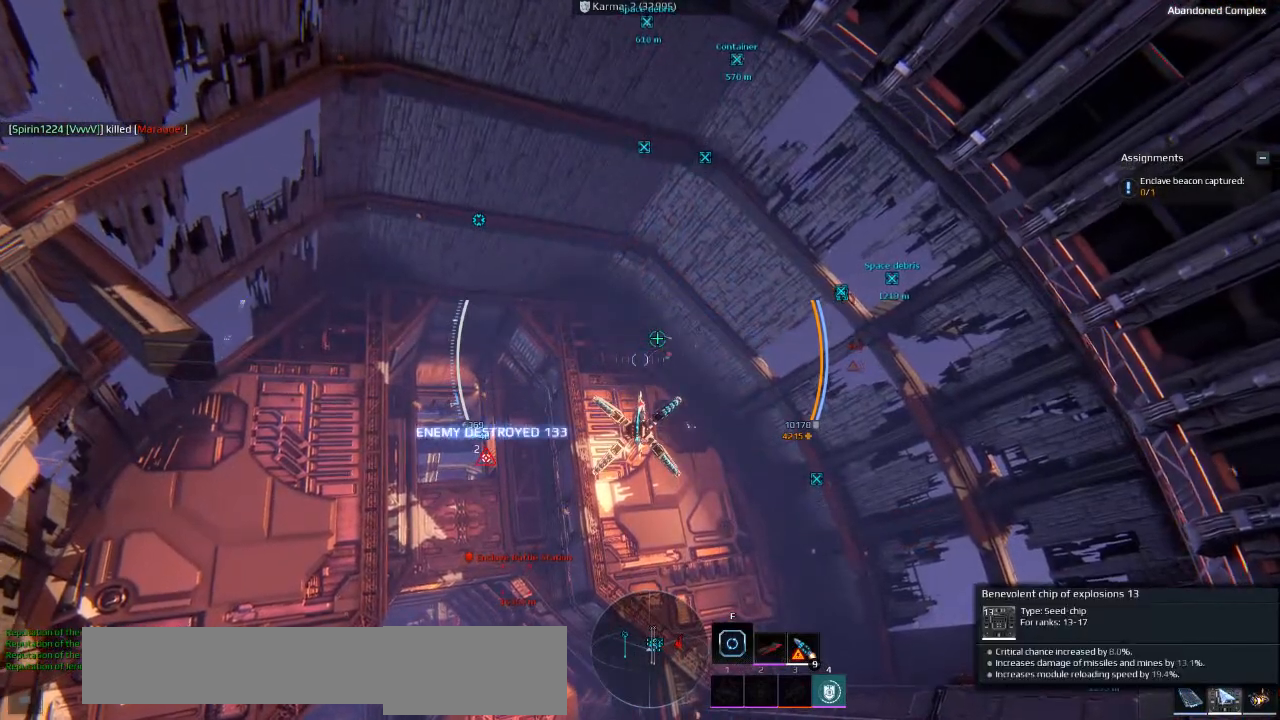
{"keys": [], "events": []}
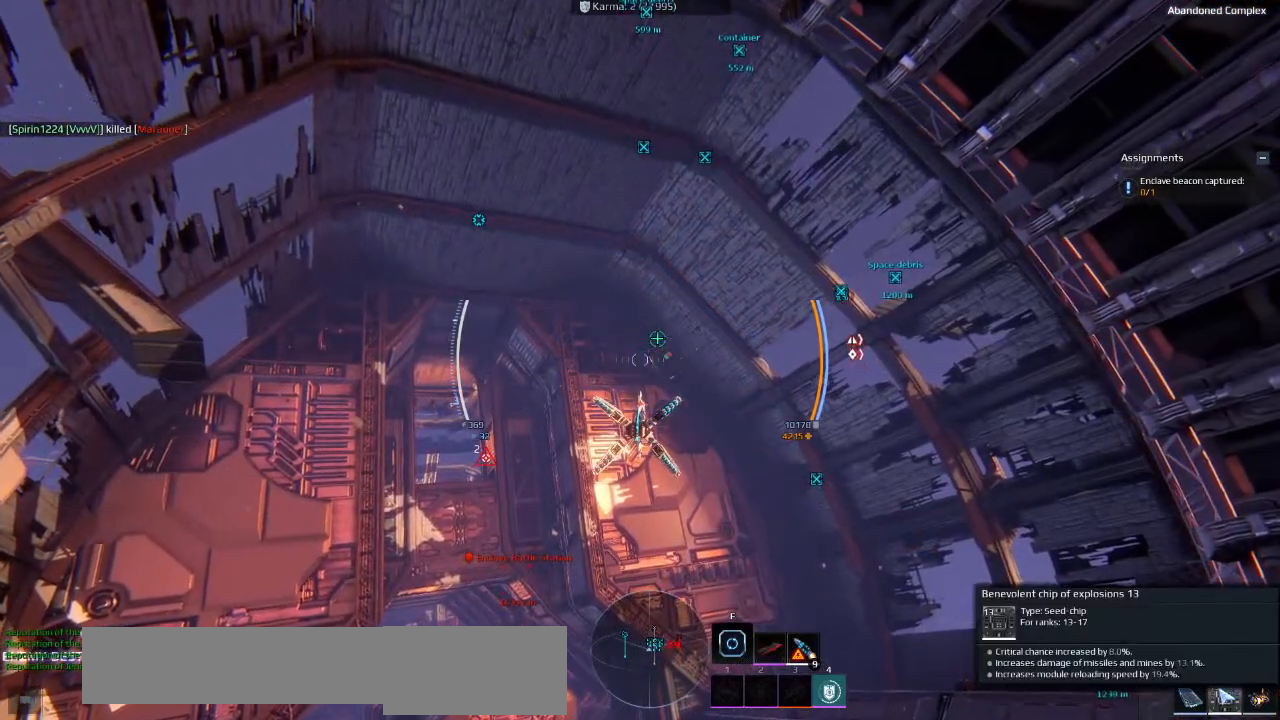
{"keys": [], "events": []}
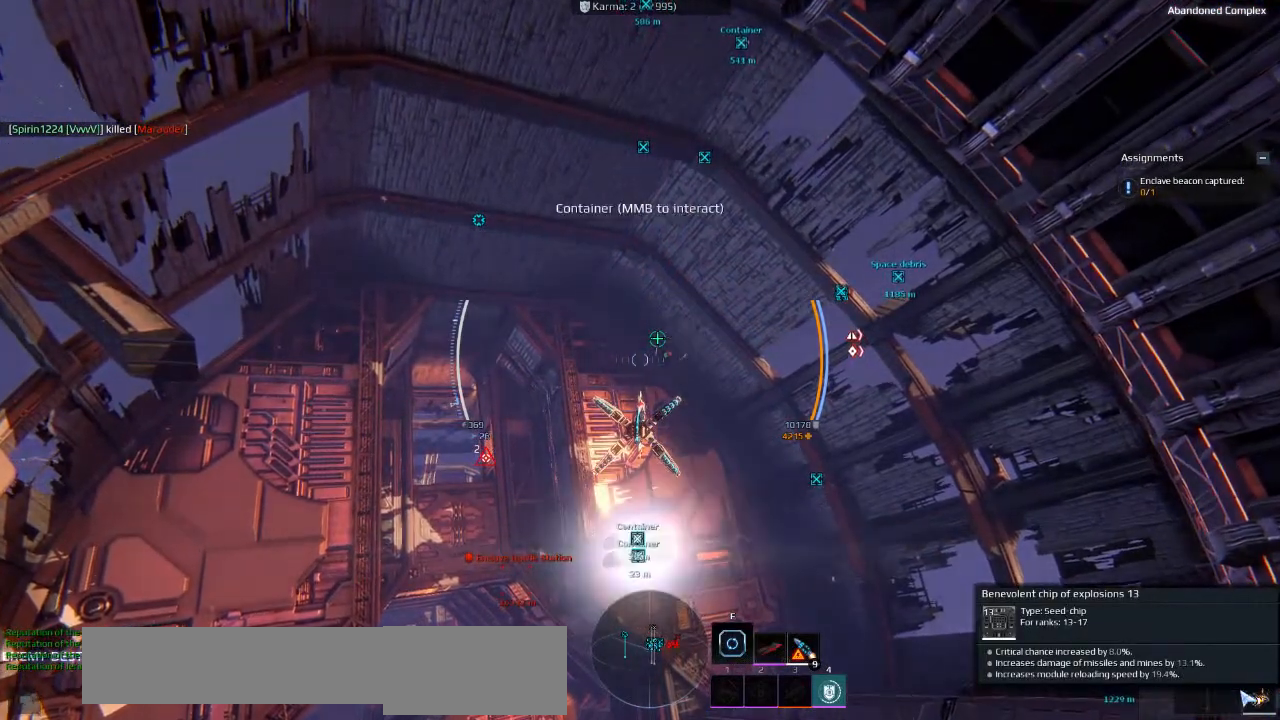
{"keys": [], "events": []}
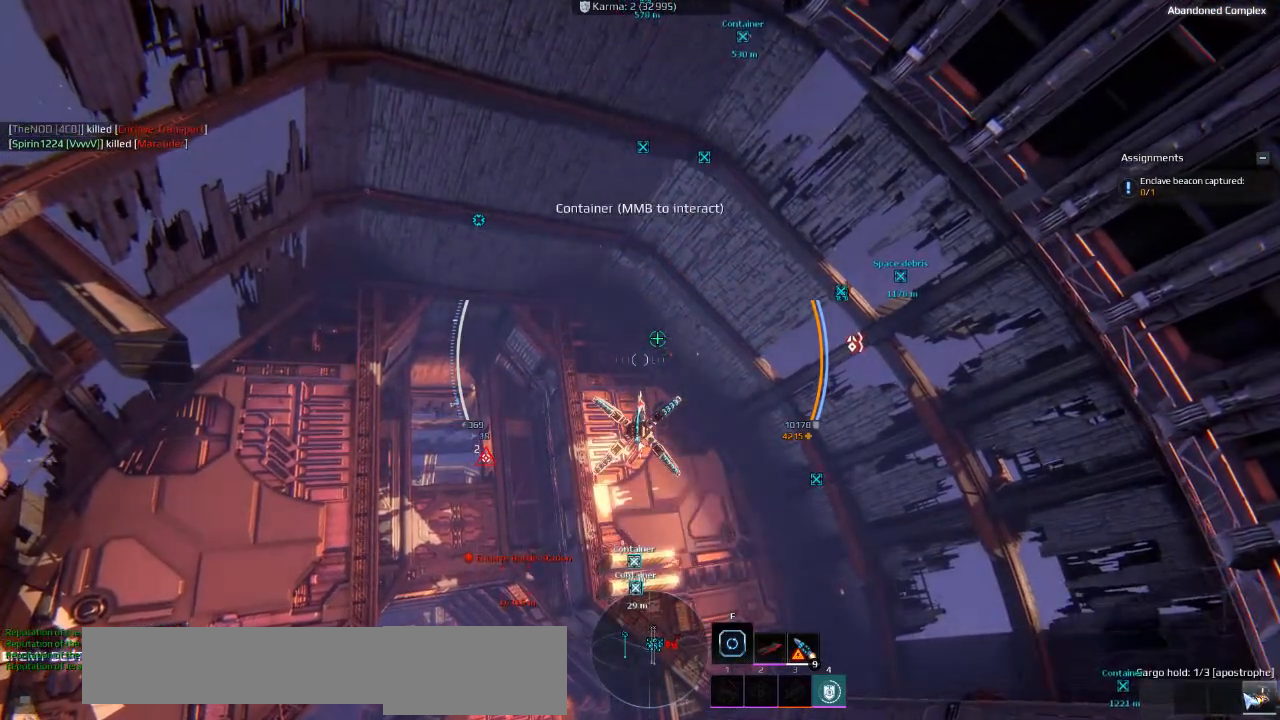
{"keys": [], "events": []}
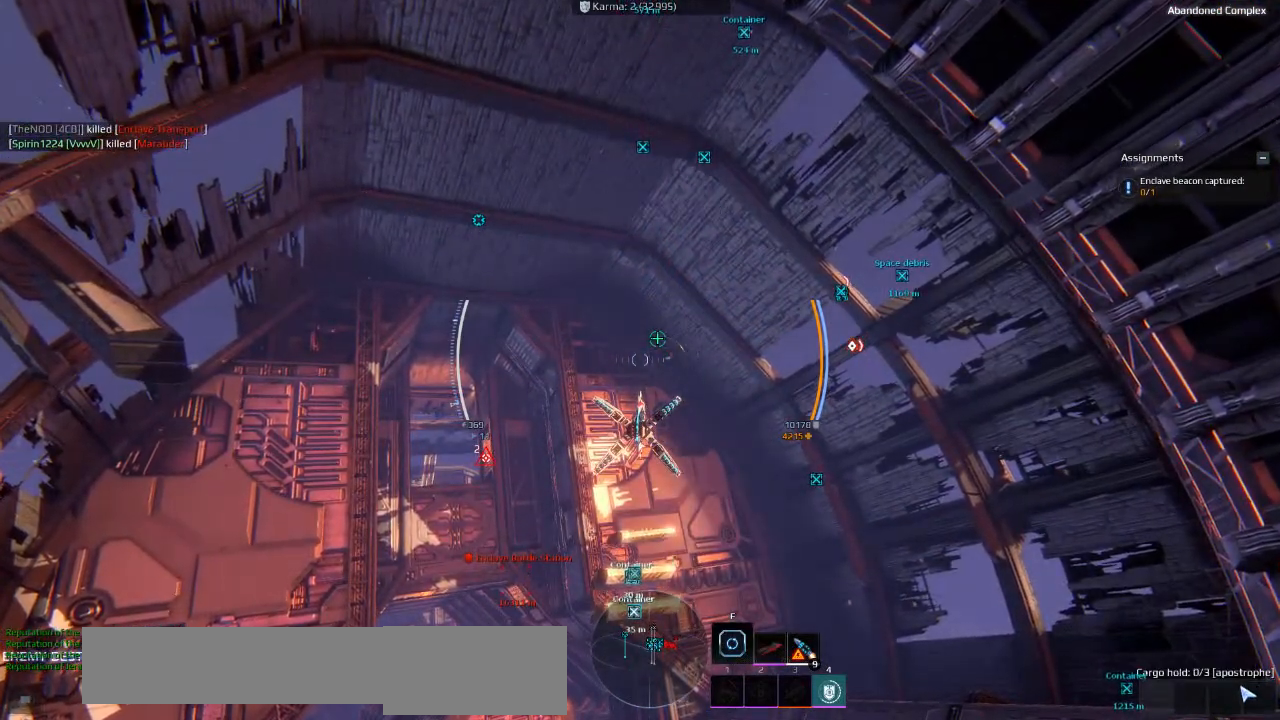
{"keys": ["a", "shift", "space", "w"], "events": [[100, "w", "down"], [166, "a", "down"], [200, "space", "down"], [483, "shift", "down"]]}
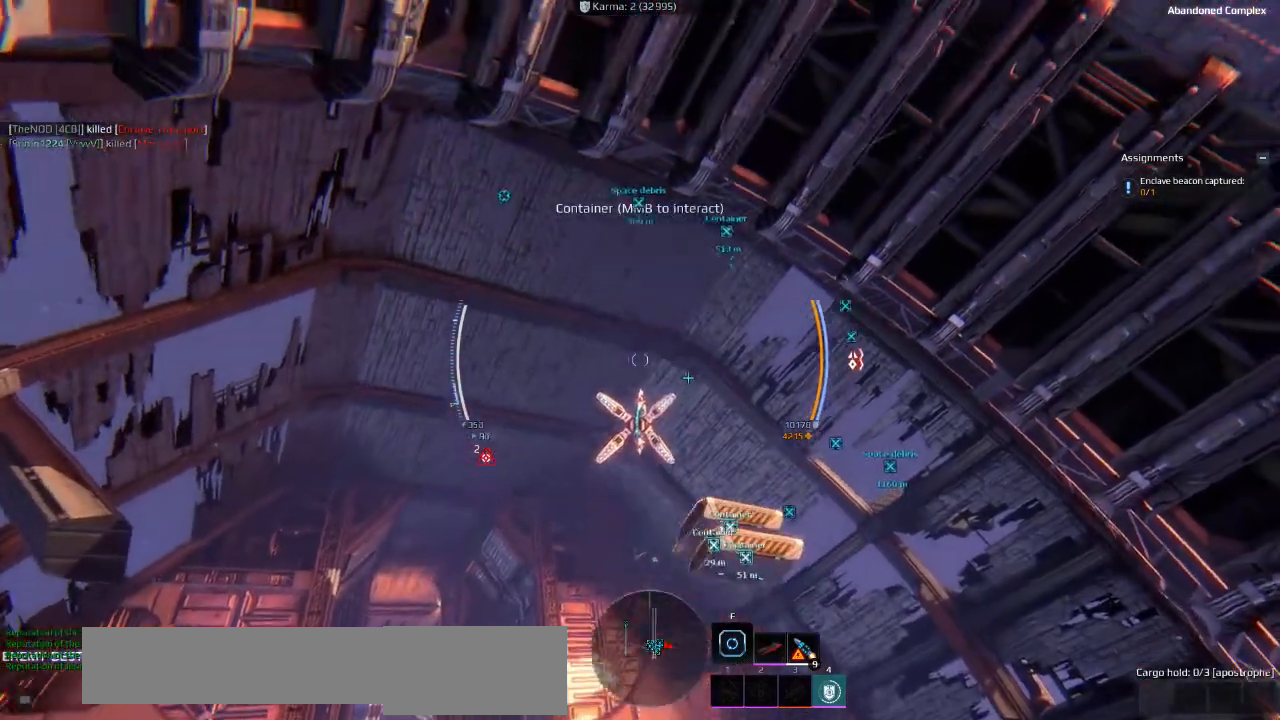
{"keys": ["a", "shift", "space", "w"], "events": []}
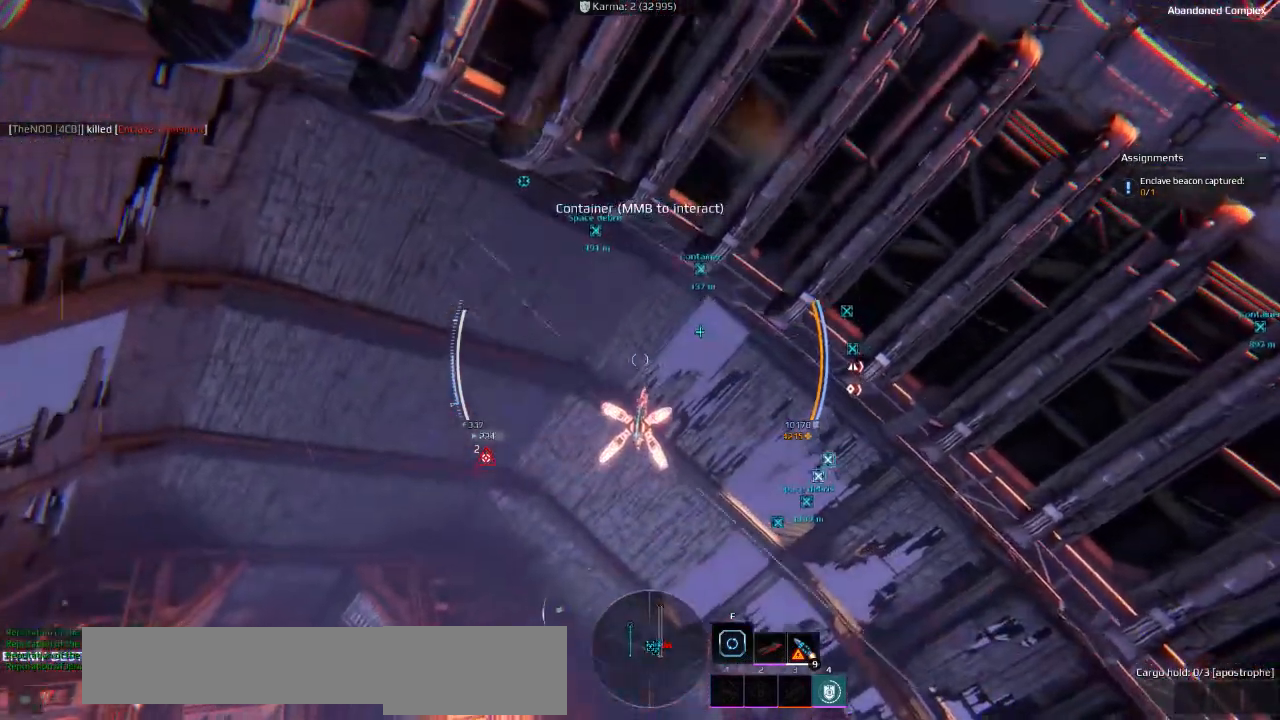
{"keys": ["s"], "events": [[66, "shift", "up"], [83, "space", "up"], [83, "w", "up"], [150, "a", "up"], [250, "s", "down"]]}
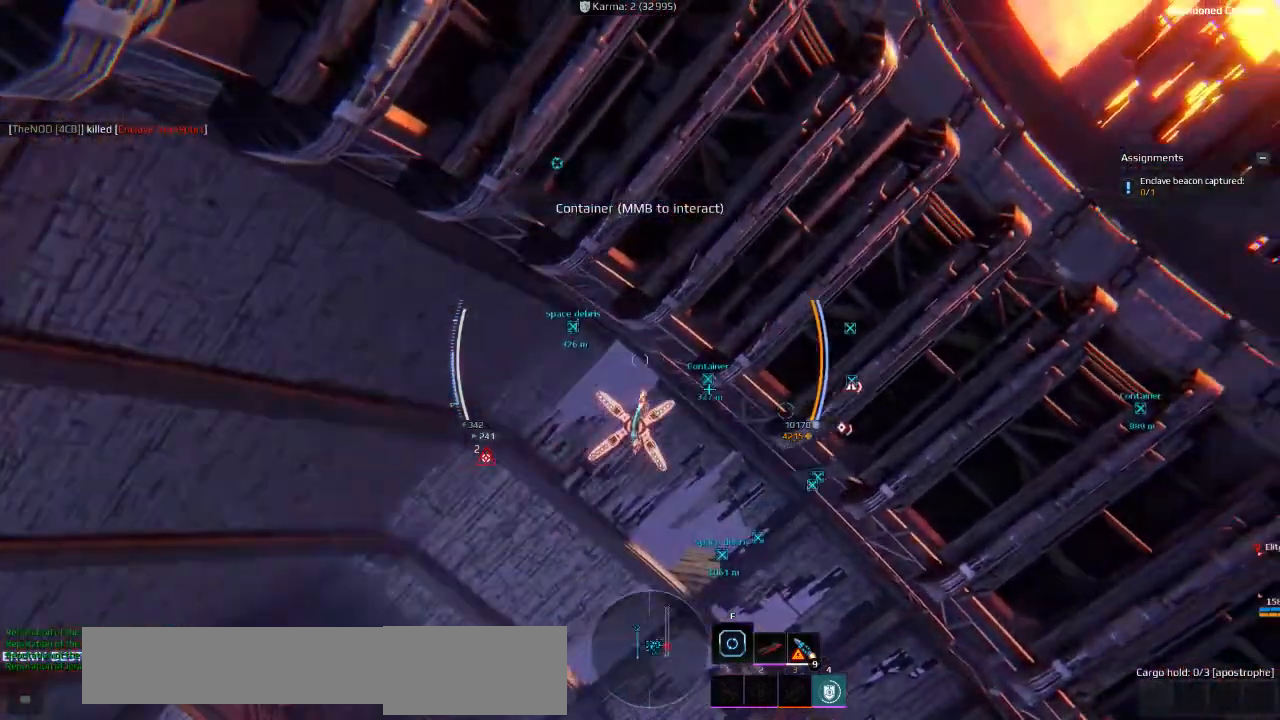
{"keys": ["ctrl", "s"], "events": [[250, "a", "down"], [300, "ctrl", "down"], [416, "a", "up"]]}